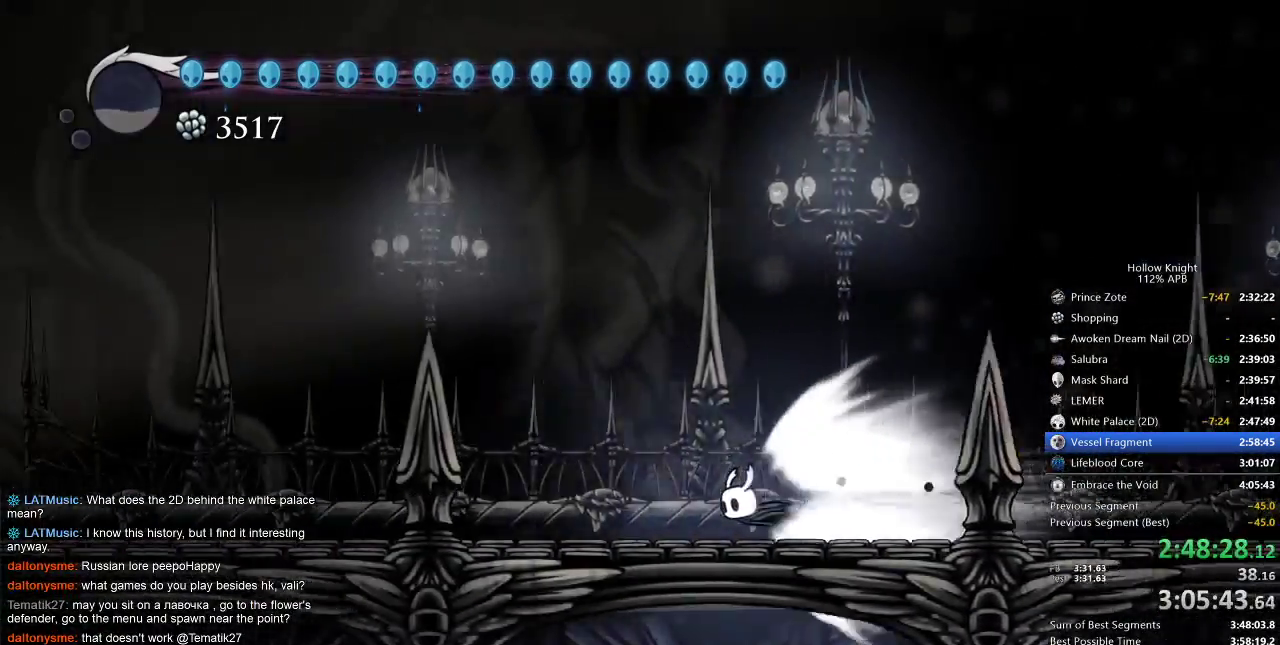
Gameplay with keyboard; each line is a JSON object with the keys held at the frame after it. "events" lists presses ("down") and releases ("up") of "cdash", "dash", "dnail", "down", "heal", "inv", "jump", "left", "nail", "right", "spell" and "up" between this image and that frame as [ms after this image, input, new state], when the widget could be followed in between. No other keys are recorded. Mouse input is not recorded. Key names are as the overlay labels them; some are game actions (e.g. jump) rather than physical keys.
{"keys": ["left"], "events": [[467, "left", "down"]]}
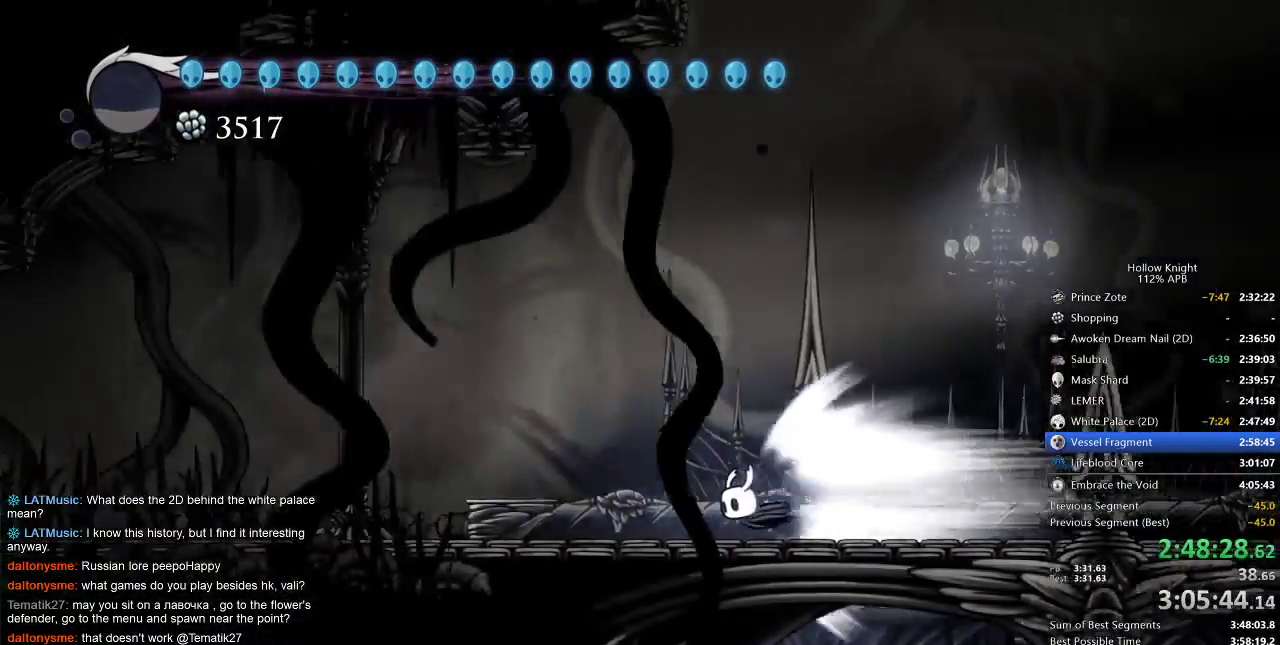
{"keys": ["left"], "events": []}
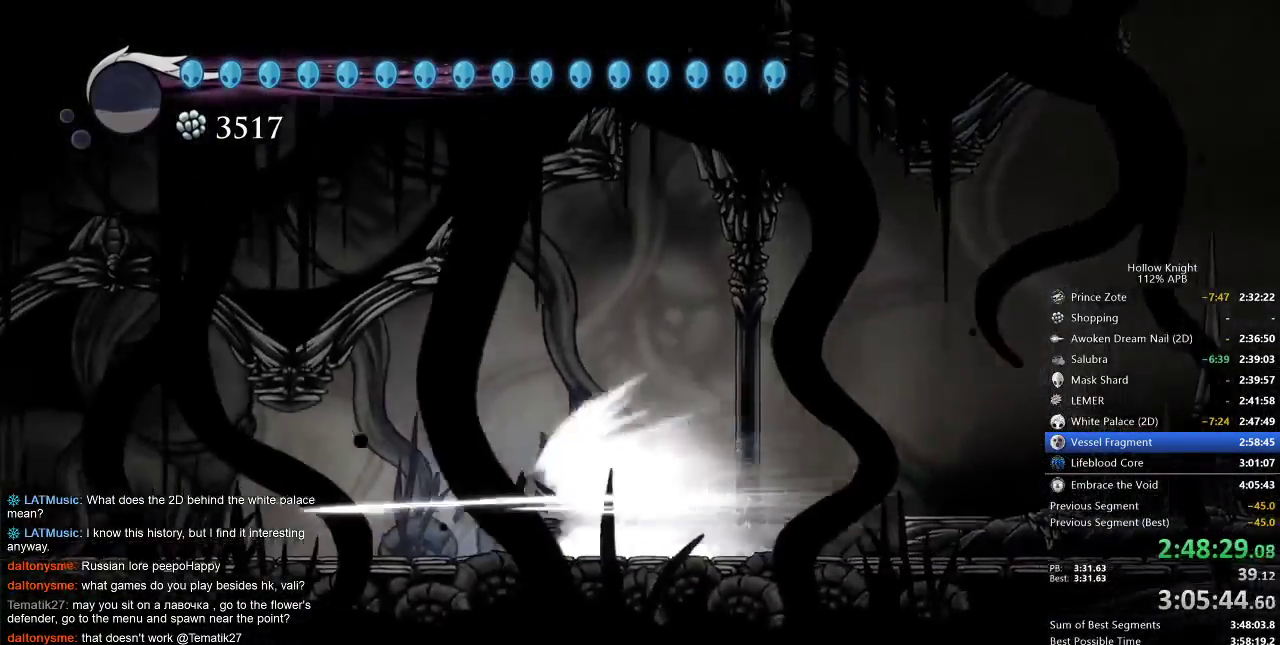
{"keys": ["left"], "events": []}
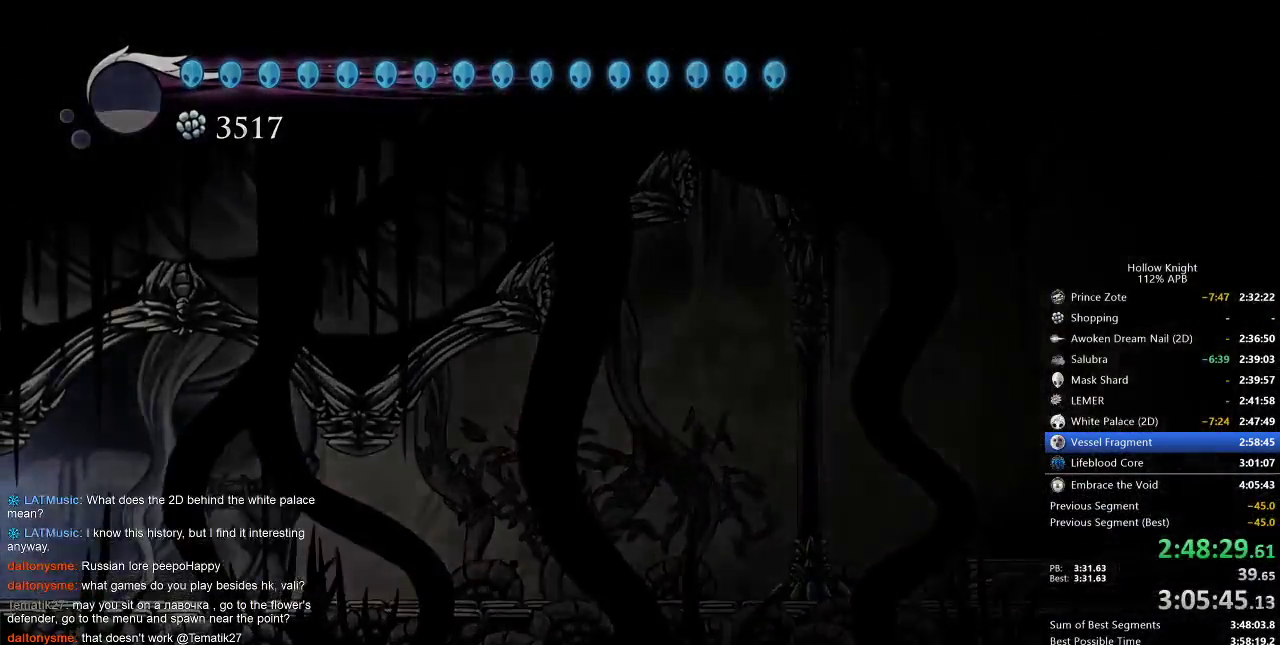
{"keys": ["left"], "events": []}
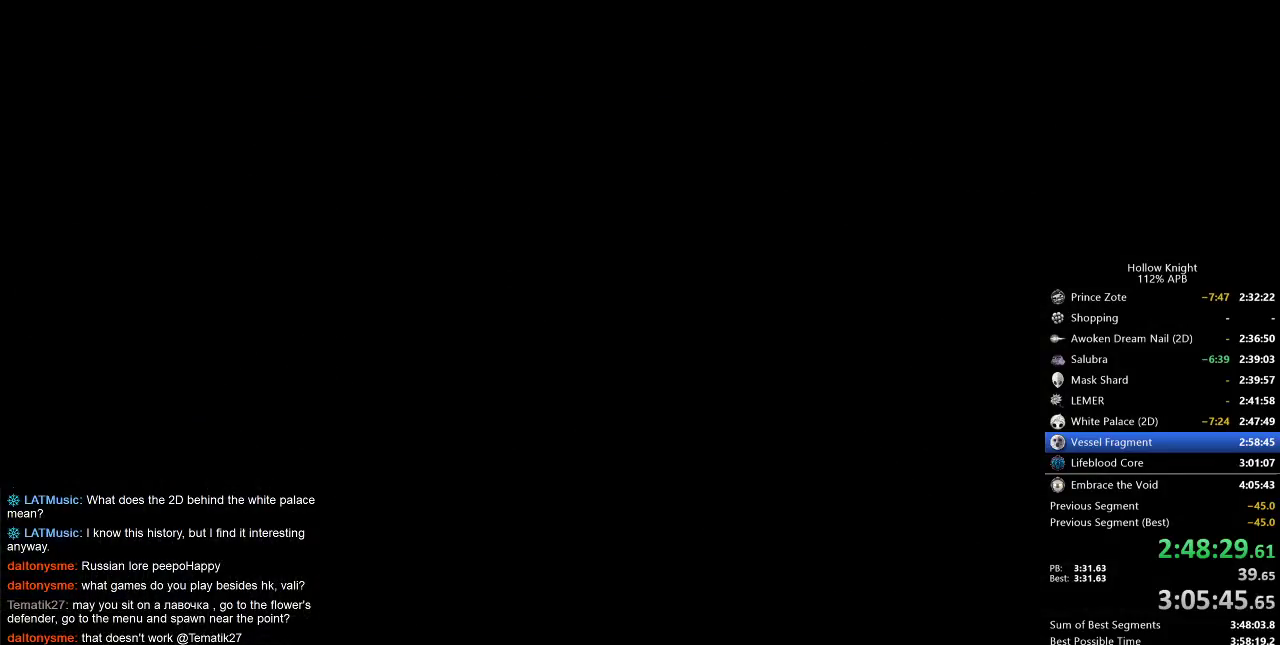
{"keys": ["left"], "events": []}
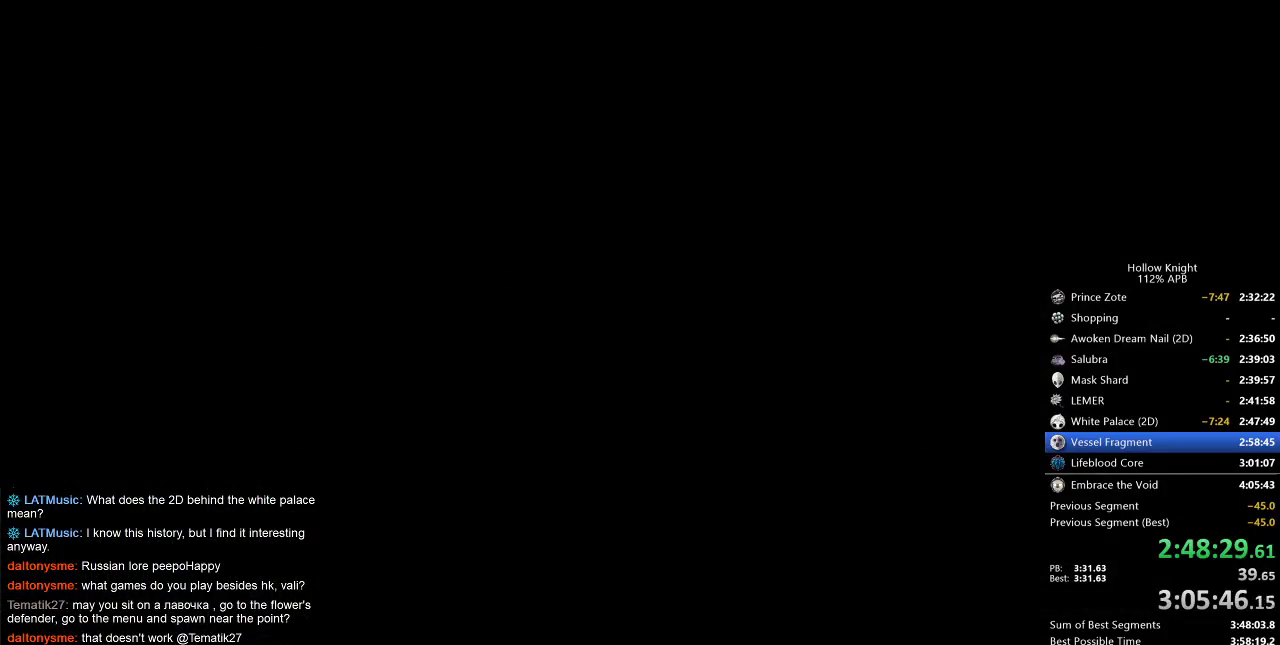
{"keys": ["left"], "events": []}
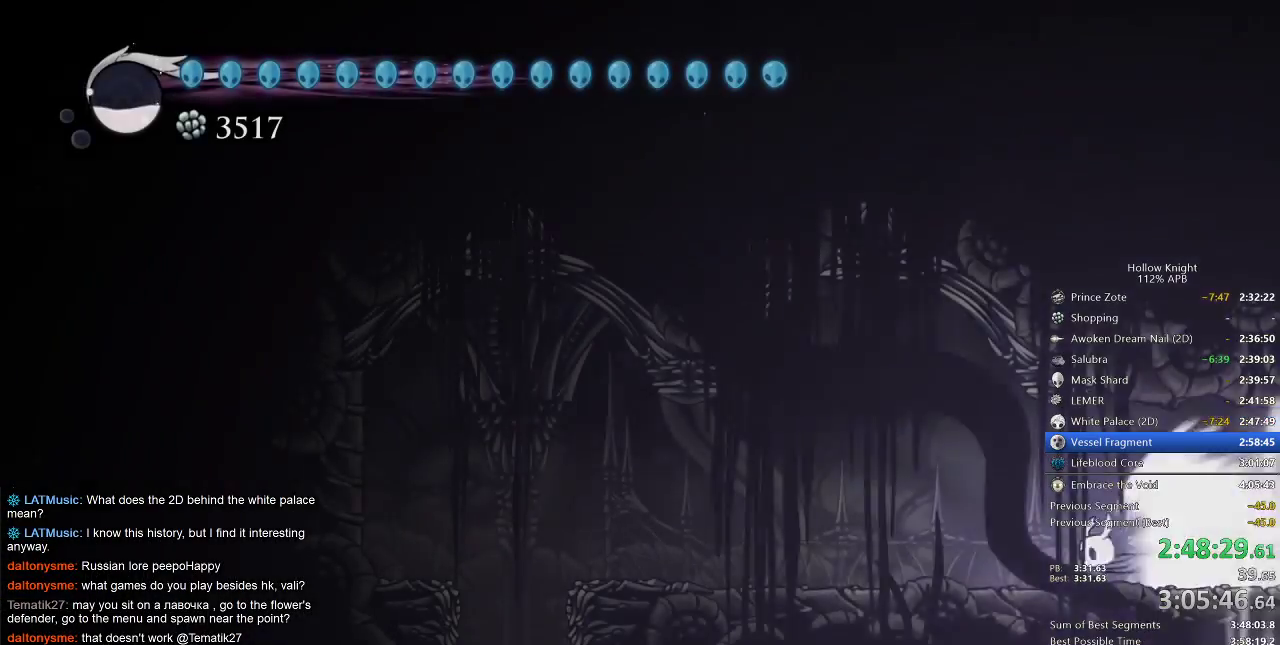
{"keys": [], "events": [[267, "cdash", "down"], [367, "cdash", "up"], [367, "left", "up"]]}
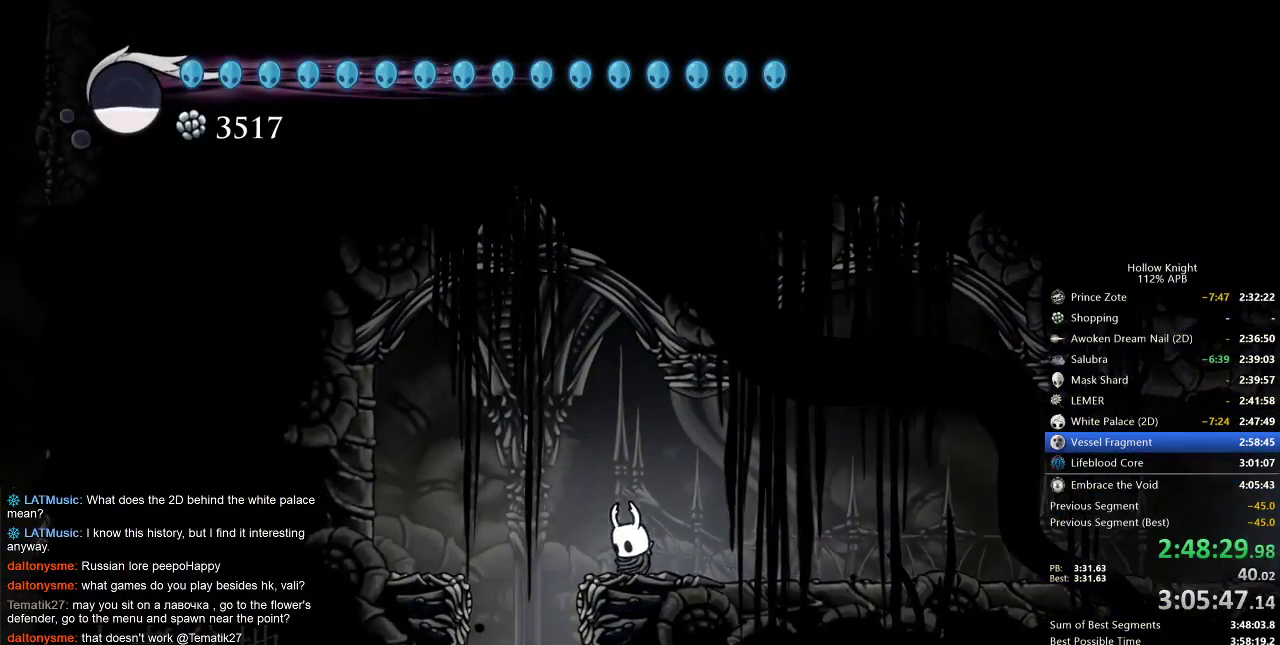
{"keys": [], "events": [[183, "left", "down"], [433, "left", "up"]]}
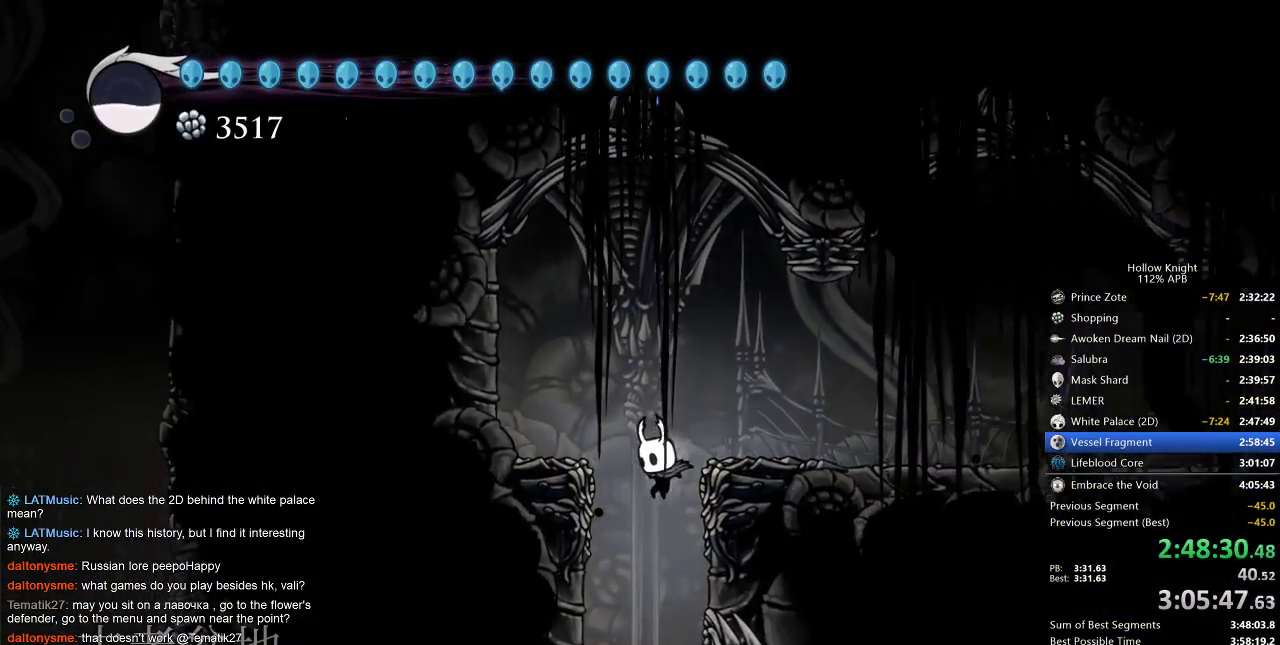
{"keys": ["left"], "events": [[367, "left", "down"]]}
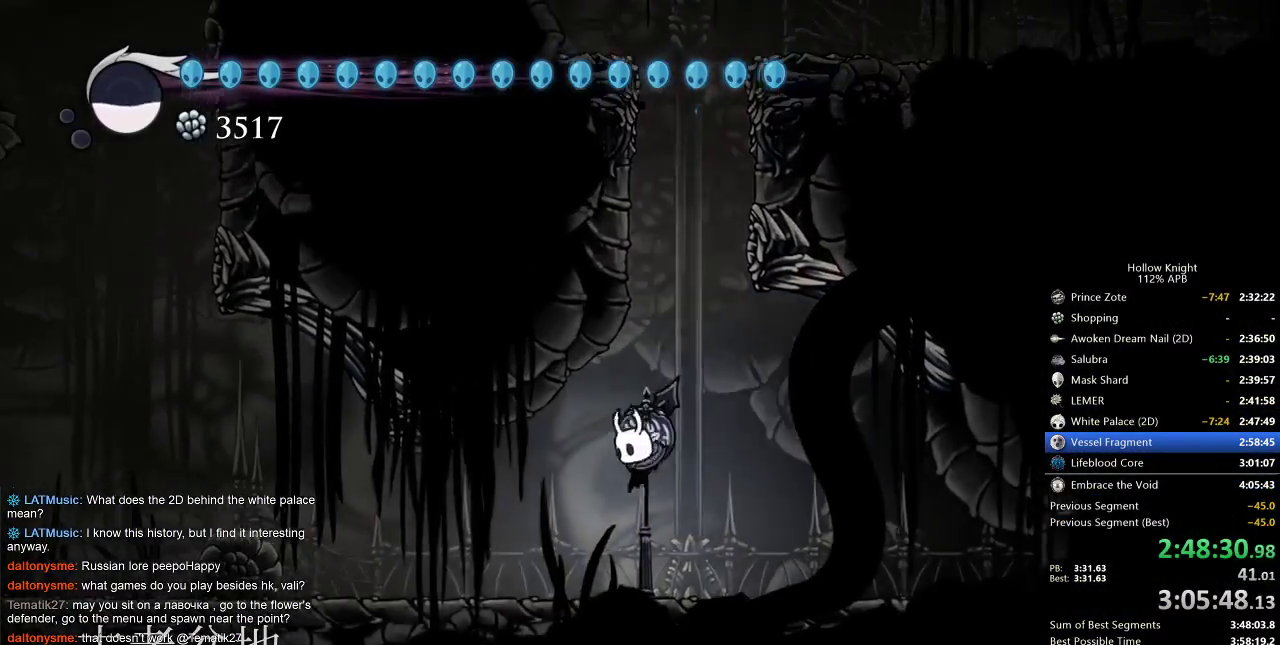
{"keys": ["left"], "events": [[83, "dash", "down"], [233, "dash", "up"]]}
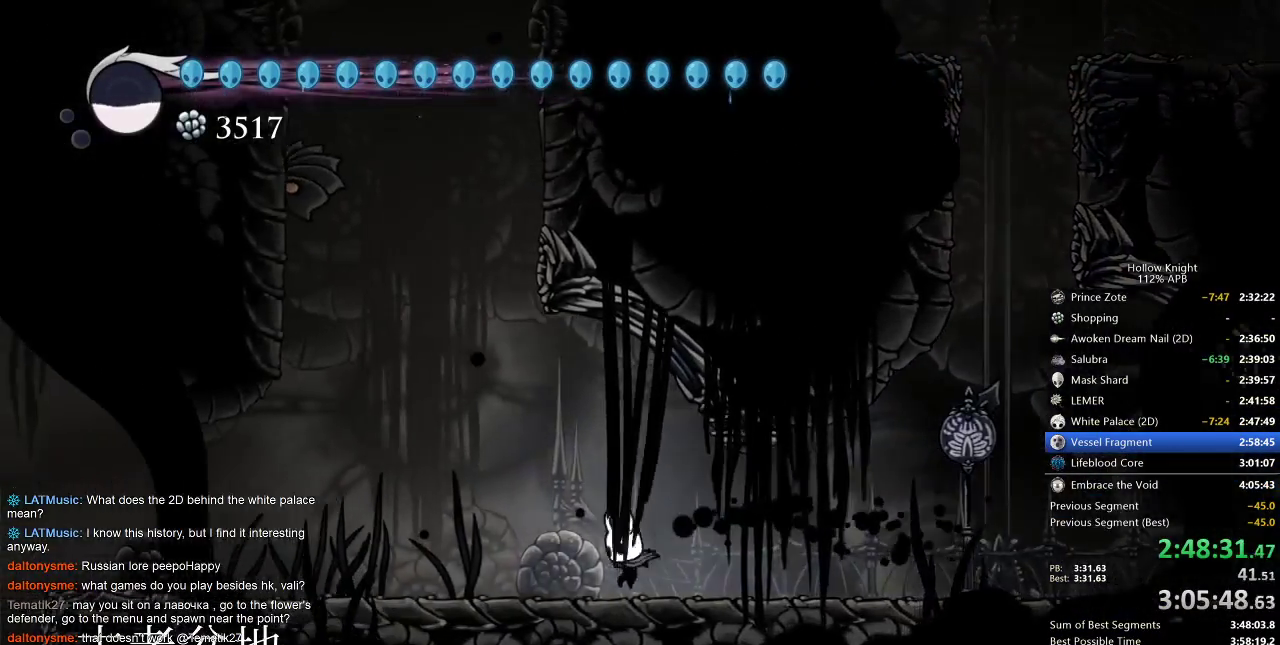
{"keys": ["jump"], "events": [[150, "jump", "down"], [433, "jump", "up"], [483, "jump", "down"], [483, "left", "up"]]}
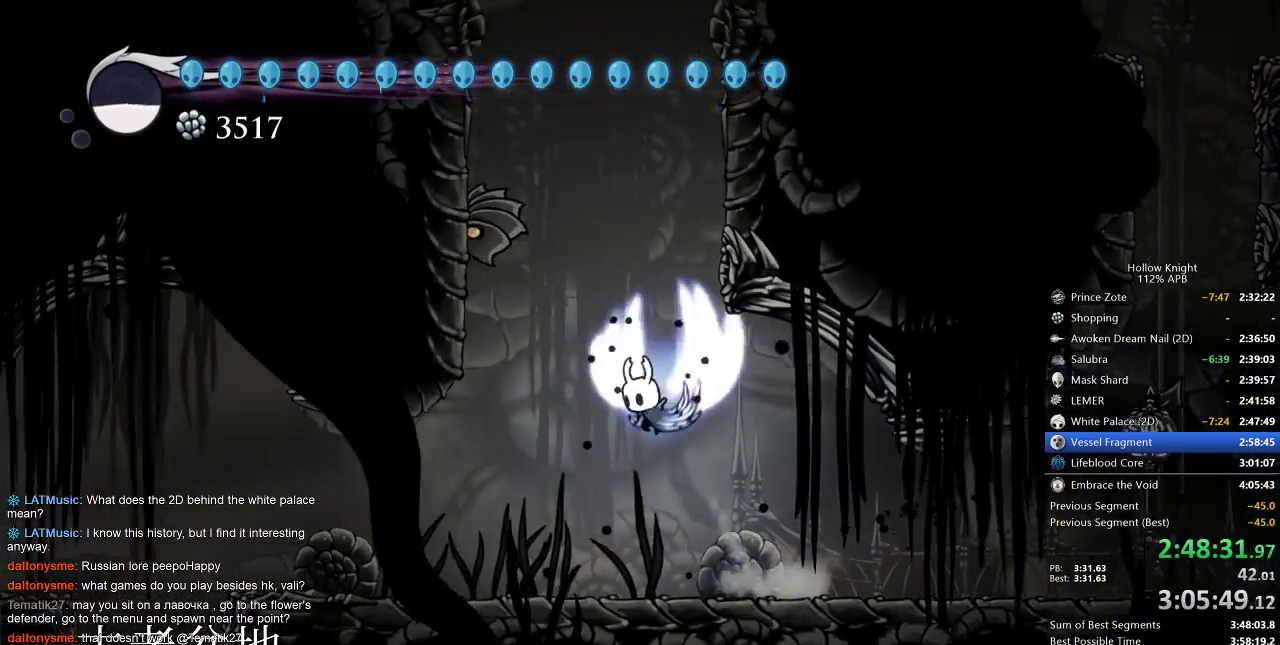
{"keys": ["jump", "right"], "events": [[167, "right", "down"], [300, "jump", "up"], [400, "jump", "down"]]}
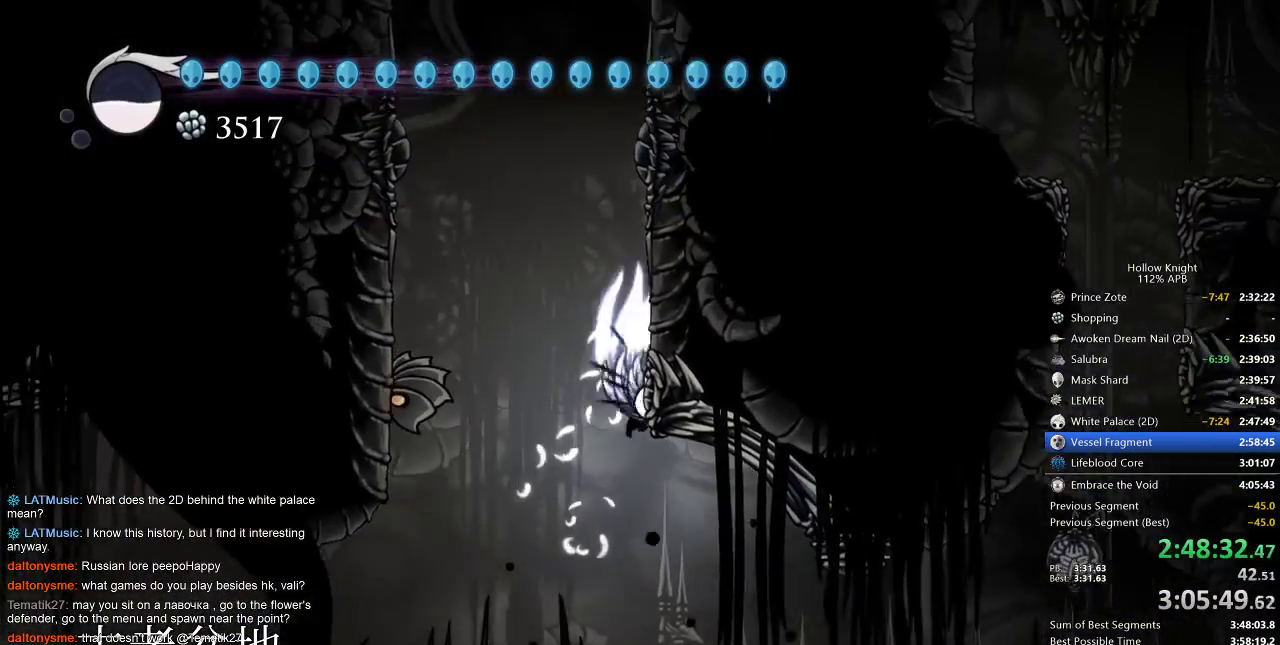
{"keys": ["left"], "events": [[200, "jump", "up"], [233, "left", "down"], [233, "right", "up"]]}
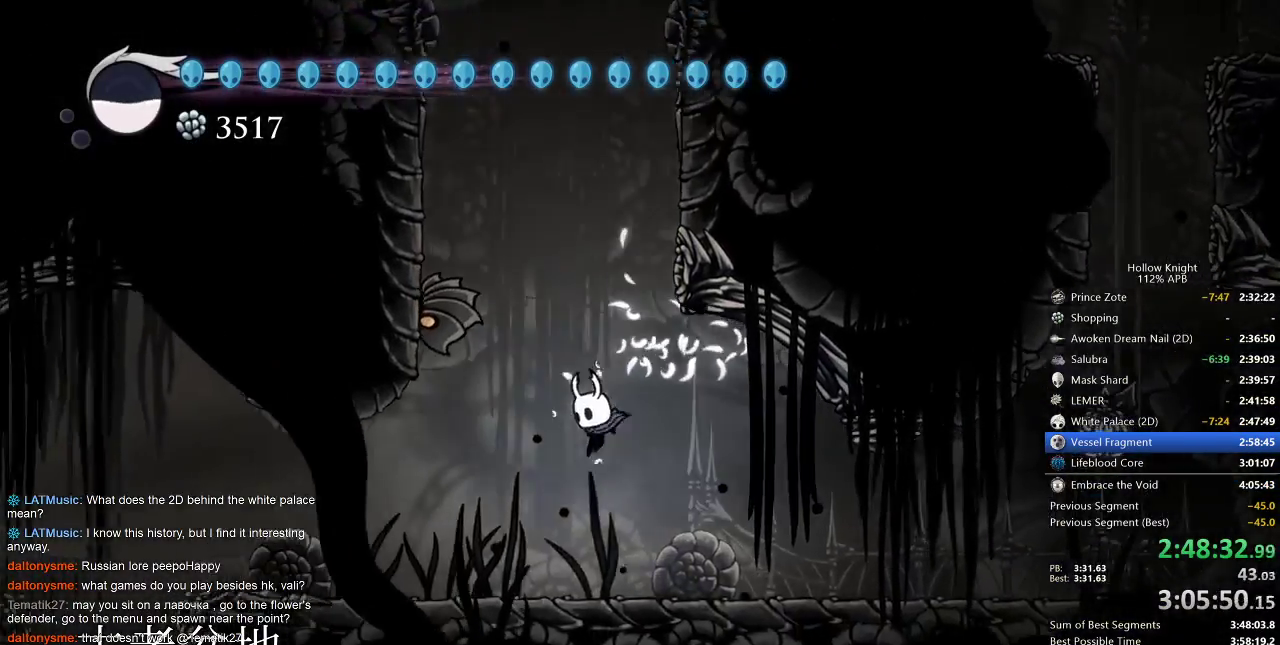
{"keys": [], "events": [[33, "left", "up"], [267, "jump", "down"], [483, "jump", "up"]]}
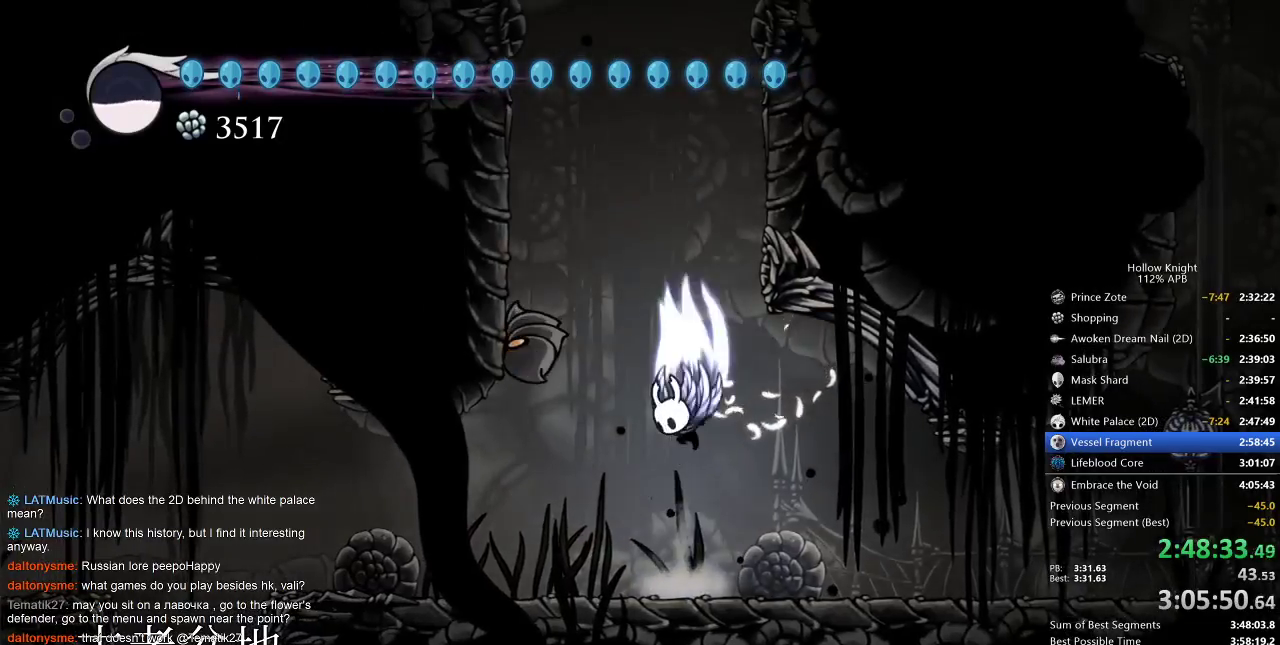
{"keys": ["down", "left", "nail"], "events": [[33, "jump", "down"], [167, "left", "down"], [267, "down", "down"], [450, "nail", "down"], [483, "jump", "up"]]}
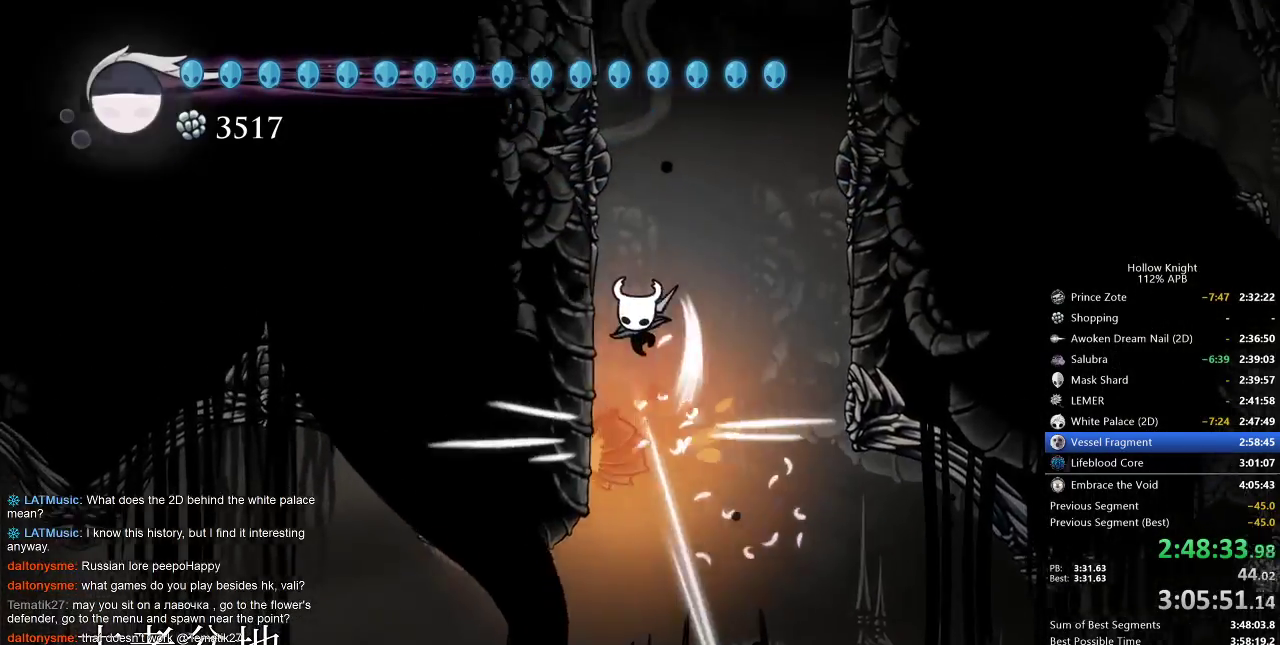
{"keys": ["jump"], "events": [[50, "down", "up"], [50, "left", "up"], [150, "nail", "up"], [267, "jump", "down"]]}
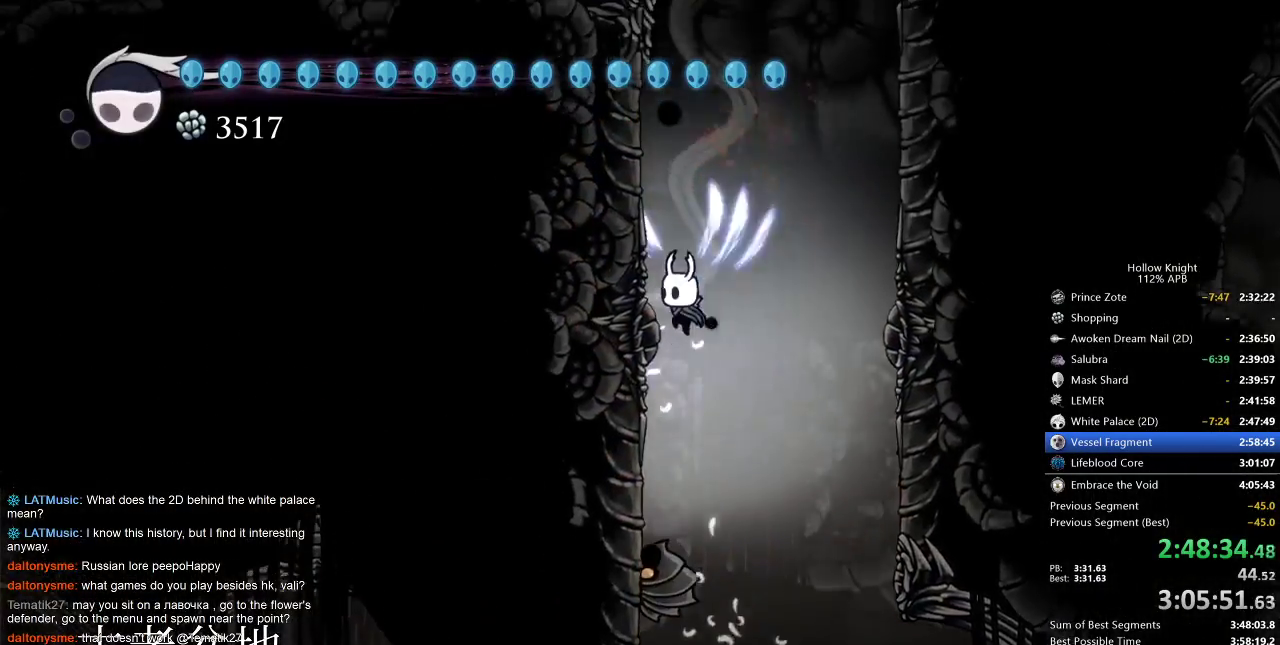
{"keys": ["jump", "left"], "events": [[67, "left", "down"], [183, "jump", "up"], [283, "jump", "down"]]}
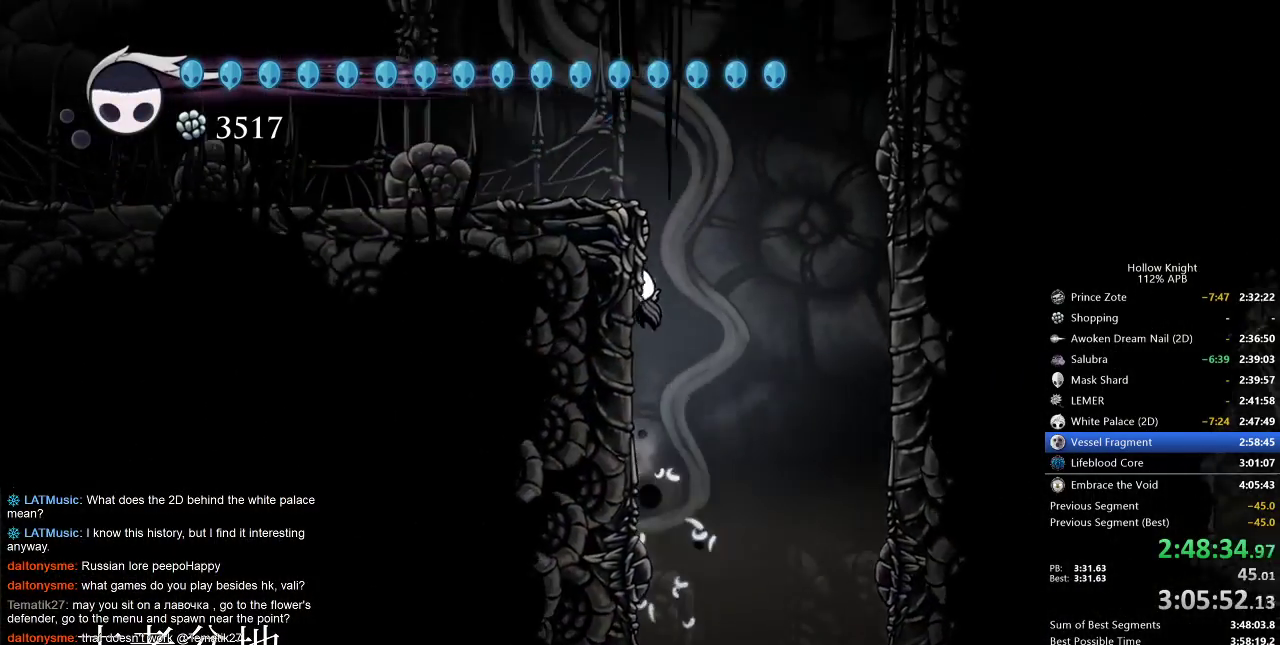
{"keys": ["dash", "left"], "events": [[83, "jump", "up"], [117, "jump", "down"], [350, "dash", "down"], [467, "jump", "up"]]}
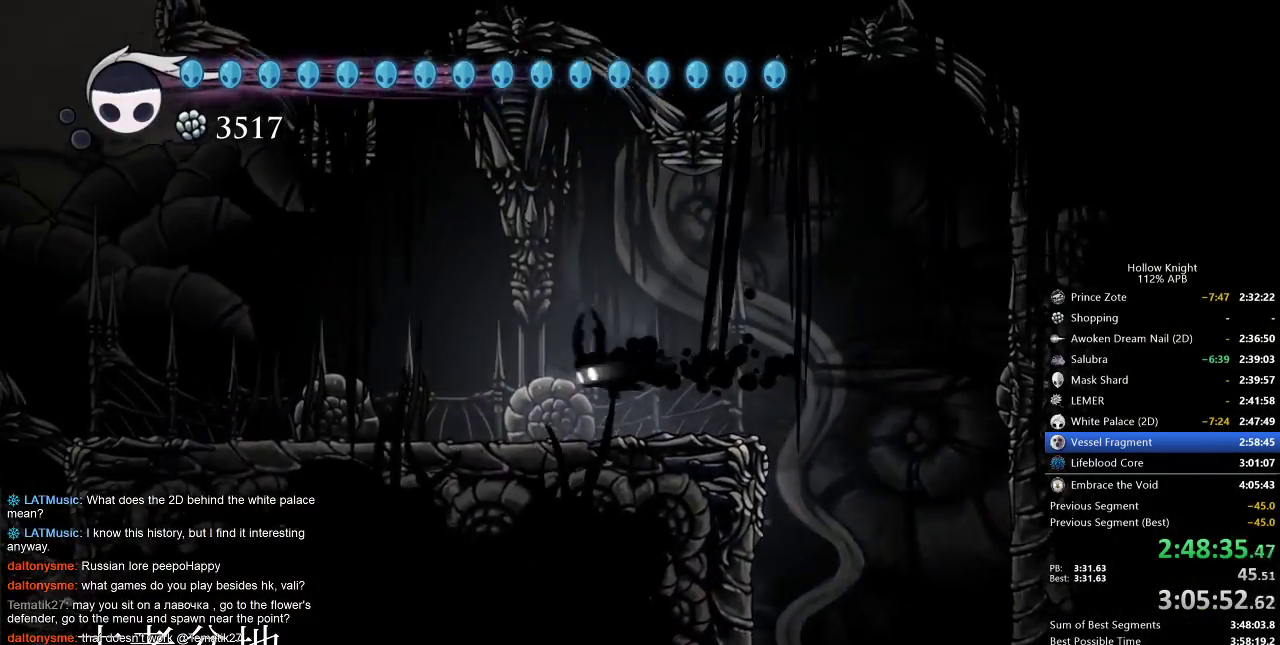
{"keys": ["jump", "left"], "events": [[33, "dash", "up"], [433, "jump", "down"]]}
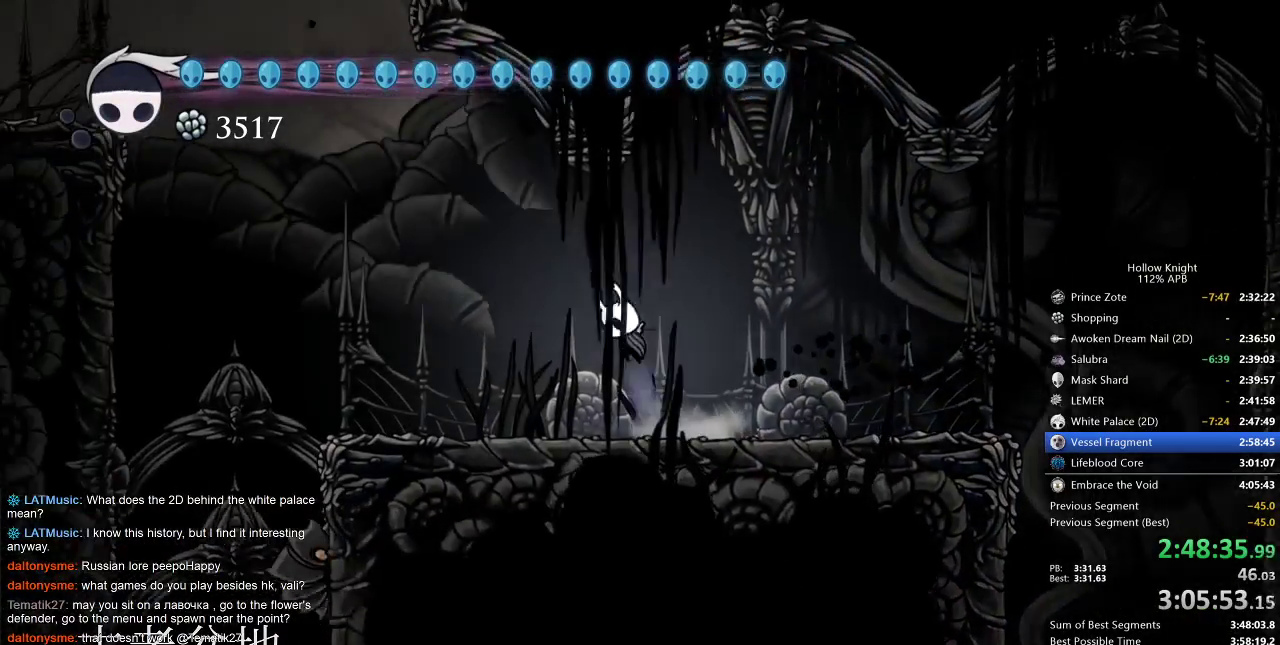
{"keys": ["jump", "left"], "events": [[300, "jump", "up"], [333, "jump", "down"]]}
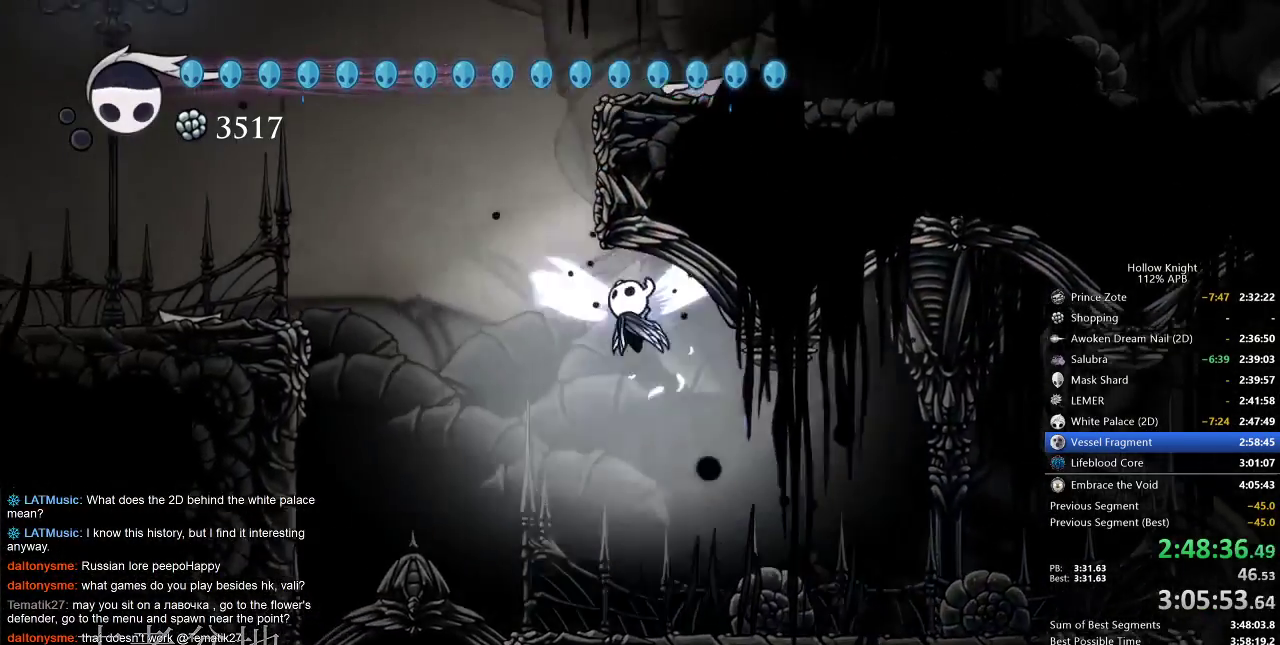
{"keys": [], "events": [[167, "left", "up"], [167, "right", "down"], [350, "jump", "up"], [417, "right", "up"]]}
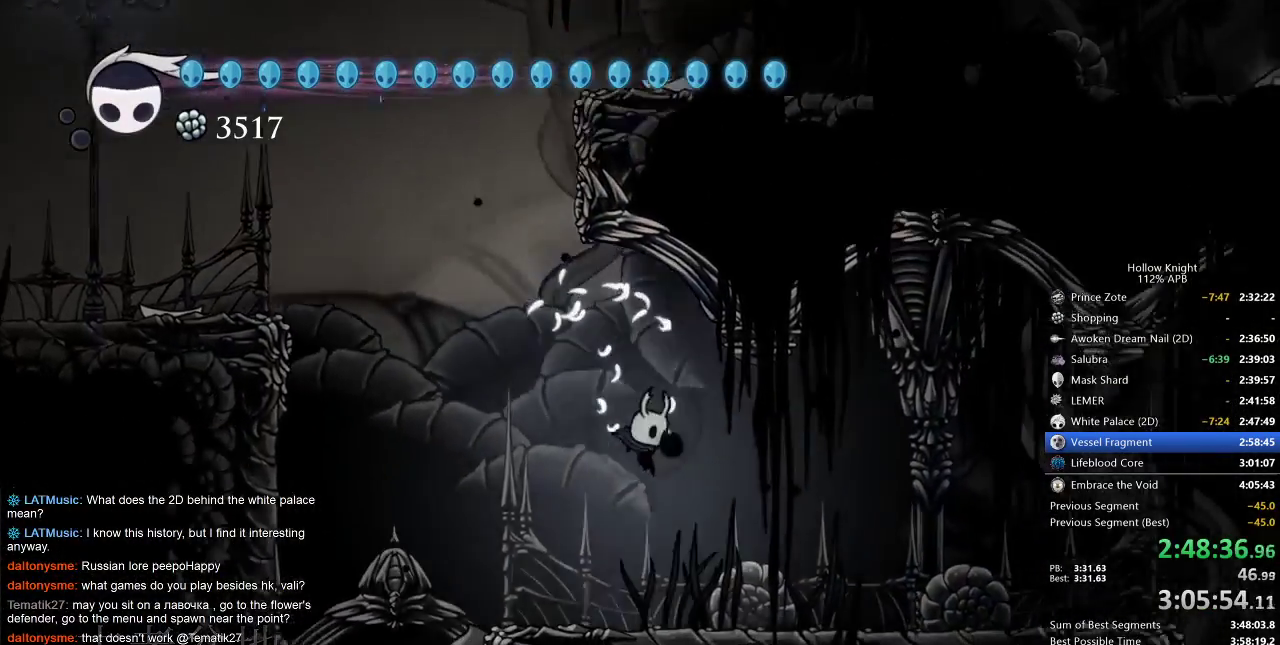
{"keys": ["jump", "left"], "events": [[150, "right", "down"], [267, "jump", "down"], [267, "left", "down"], [267, "right", "up"]]}
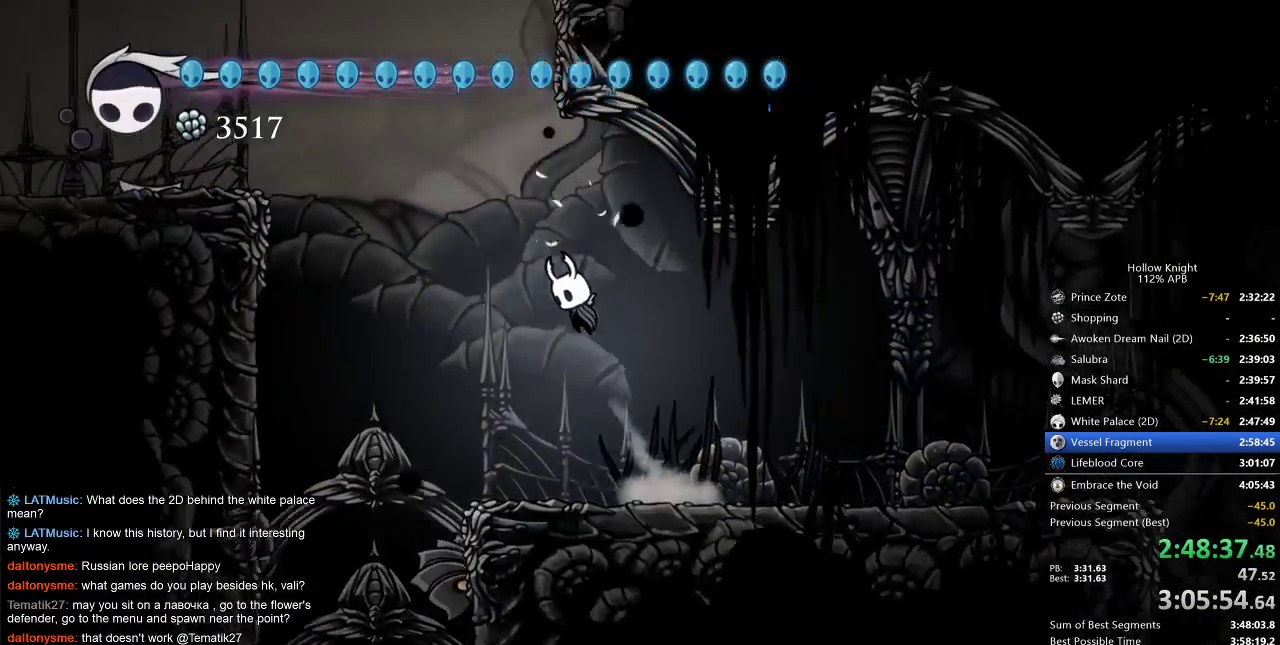
{"keys": ["jump", "right"], "events": [[100, "jump", "up"], [150, "jump", "down"], [250, "left", "up"], [433, "right", "down"]]}
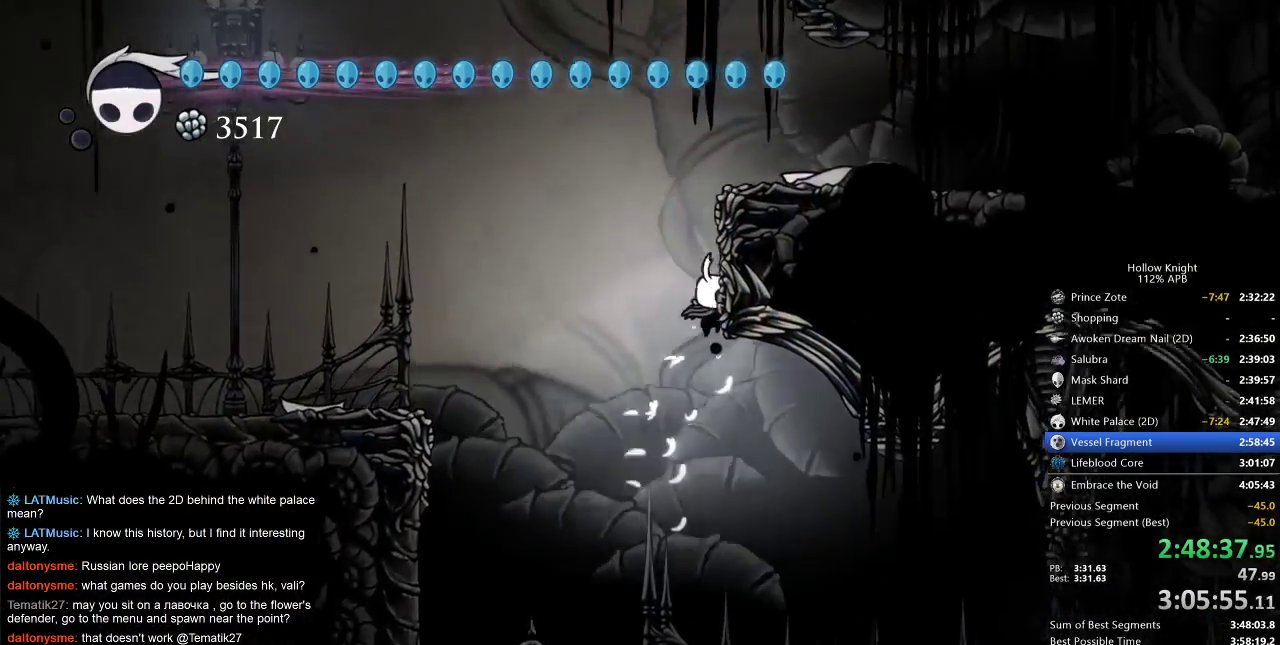
{"keys": ["left"], "events": [[117, "jump", "up"], [183, "jump", "down"], [183, "left", "down"], [217, "right", "up"], [483, "jump", "up"]]}
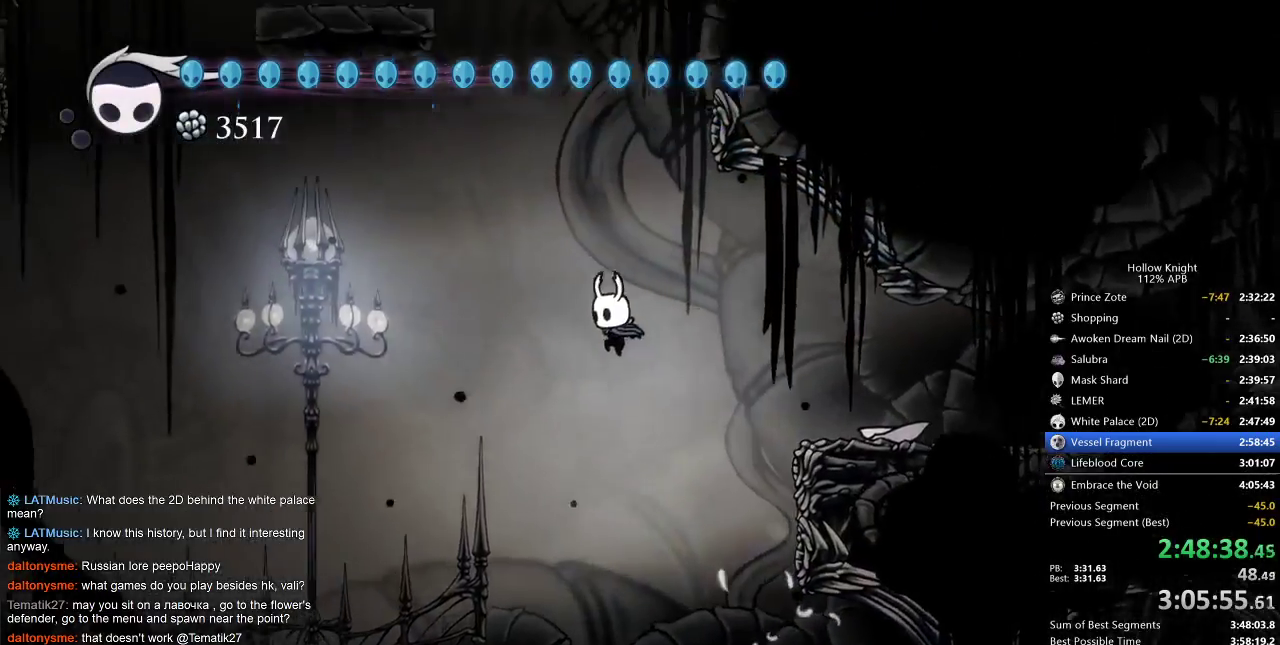
{"keys": ["jump", "right"], "events": [[50, "jump", "down"], [200, "left", "up"], [283, "right", "down"]]}
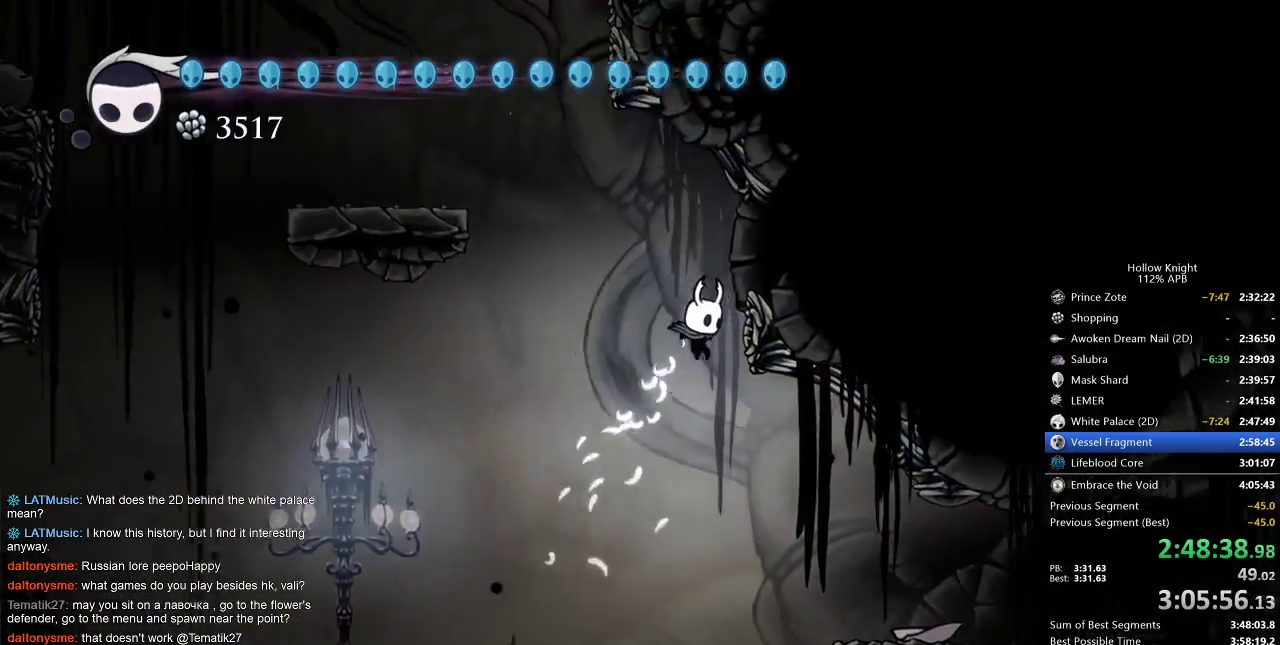
{"keys": ["jump", "left"], "events": [[200, "jump", "up"], [267, "jump", "down"], [267, "left", "down"], [350, "right", "up"]]}
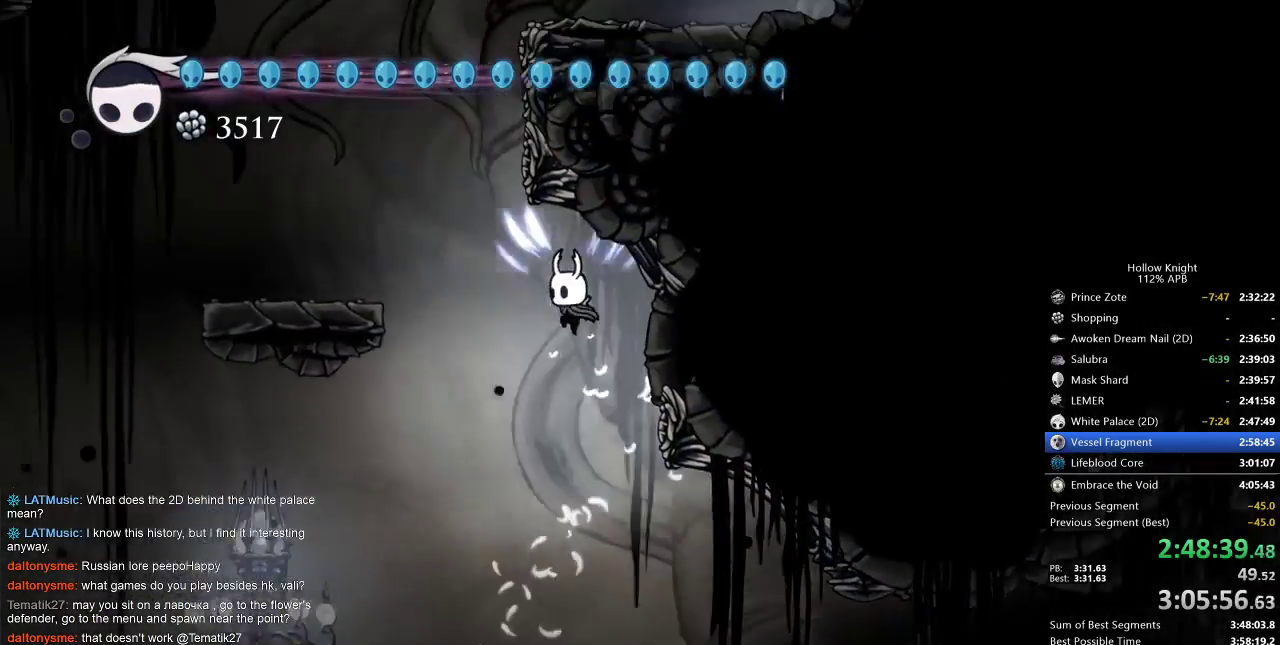
{"keys": ["dash", "right"], "events": [[67, "jump", "up"], [167, "left", "up"], [167, "right", "down"], [467, "dash", "down"]]}
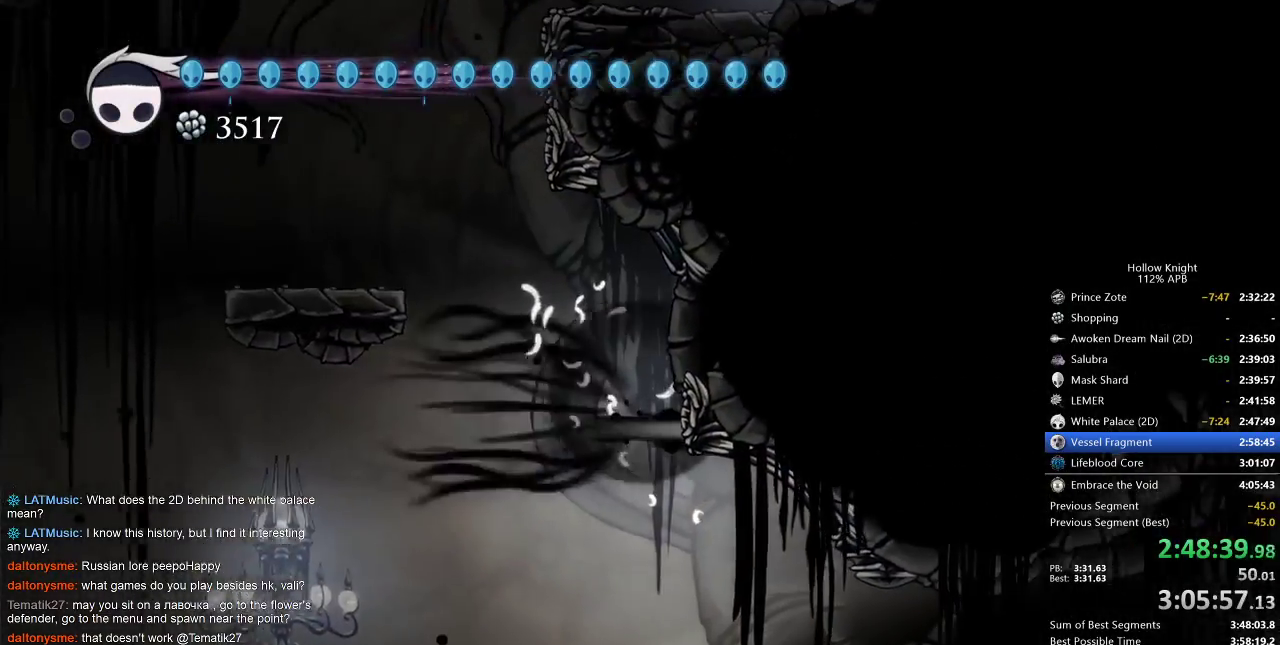
{"keys": ["right"], "events": [[217, "dash", "up"]]}
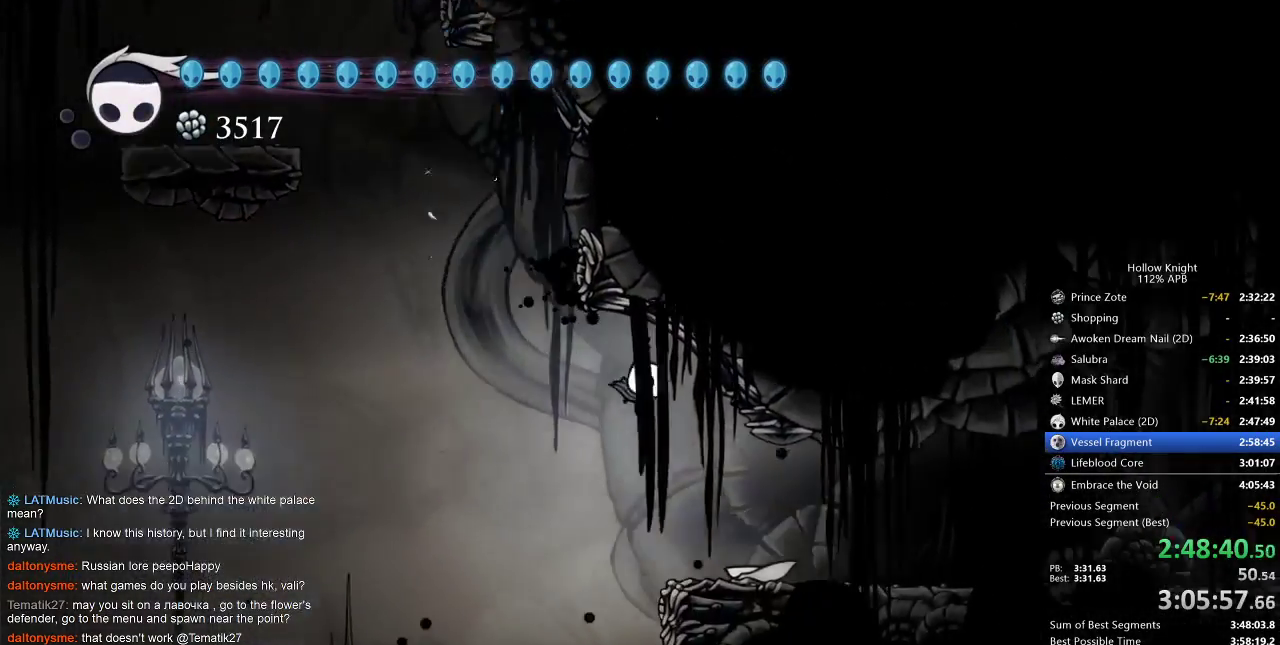
{"keys": ["jump", "left"], "events": [[200, "right", "up"], [250, "left", "down"], [283, "jump", "down"]]}
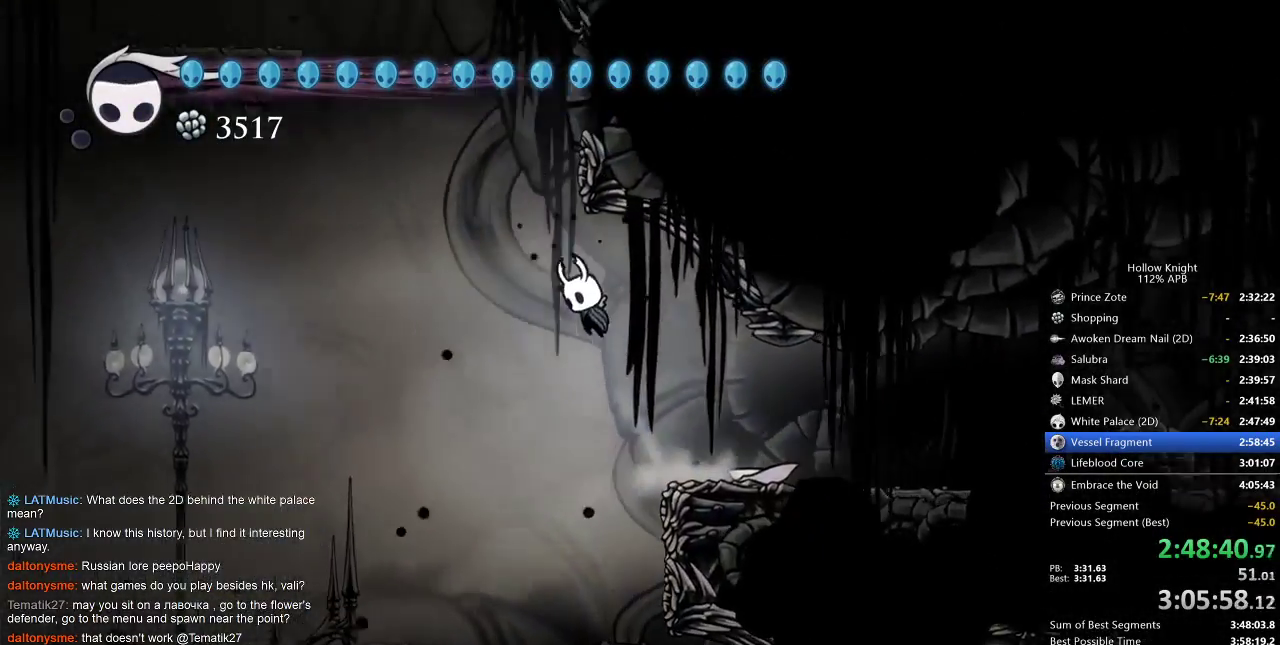
{"keys": ["right"], "events": [[17, "jump", "up"], [83, "jump", "down"], [250, "left", "up"], [250, "right", "down"], [467, "jump", "up"]]}
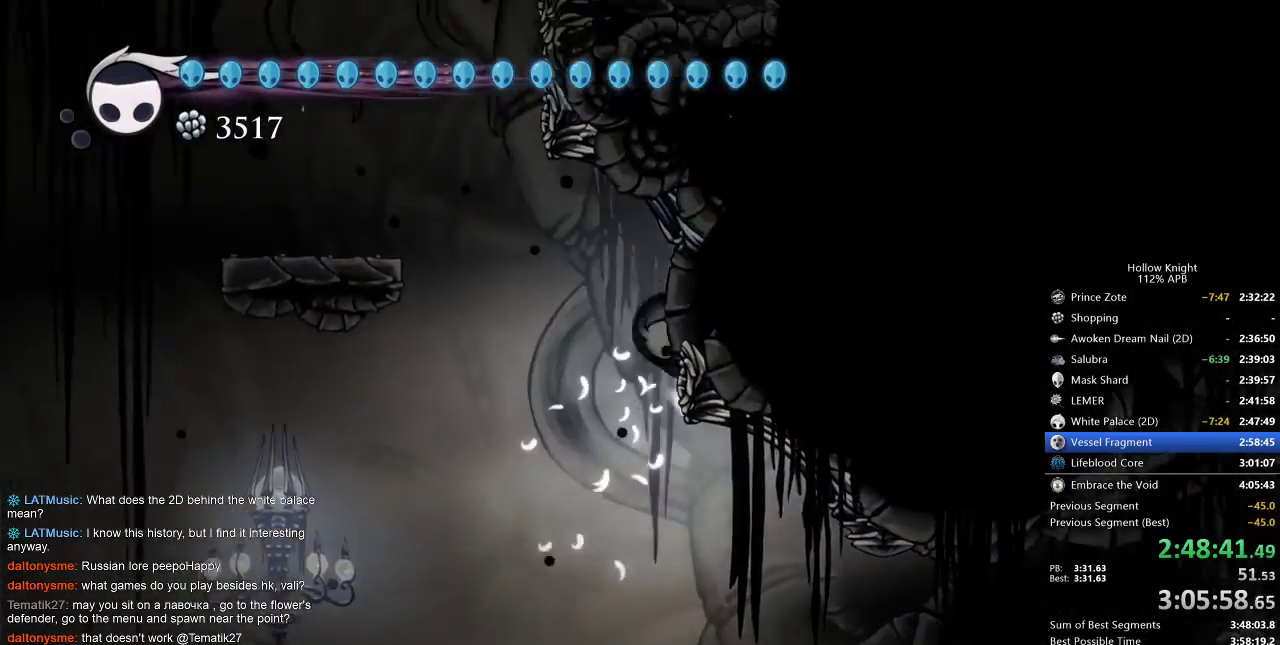
{"keys": ["jump", "right"], "events": [[50, "jump", "down"], [50, "left", "down"], [100, "right", "up"], [283, "jump", "up"], [333, "jump", "down"], [467, "right", "down"], [500, "left", "up"]]}